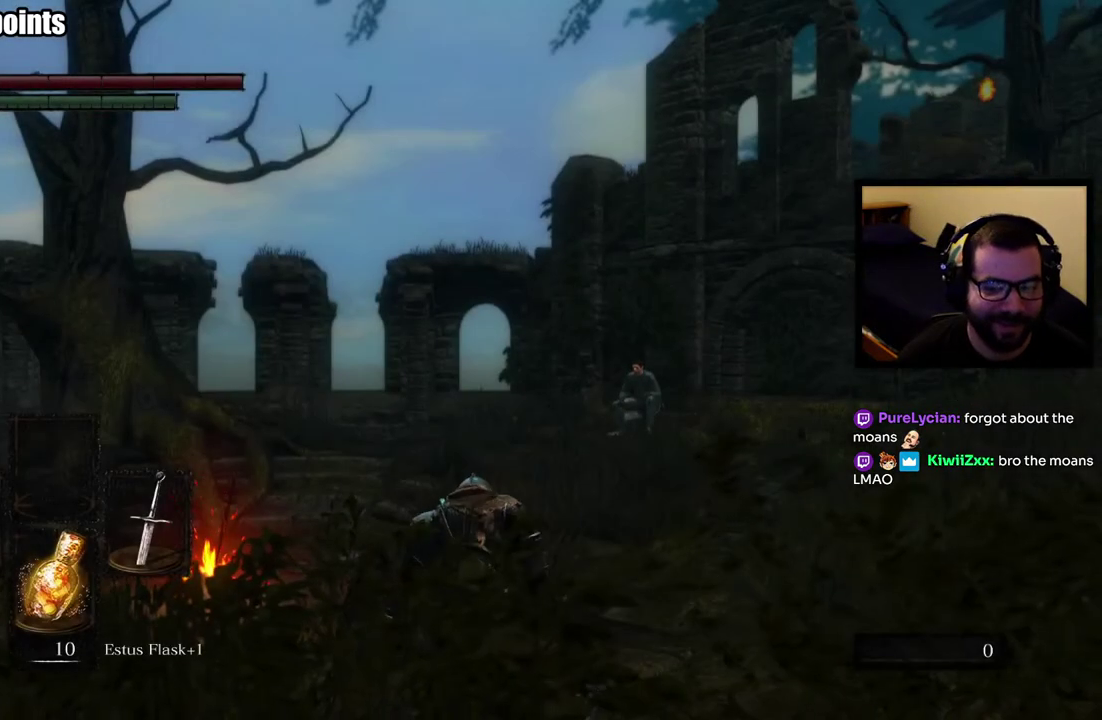
Gameplay with a controller (PlayStation layout); each line is a JSON object with the inputs held at the frame after it. "events" lists button and stick changes between this image and that frame as [ms after this image, input, new state], when the widget could be followed in between. Not read: L2.
{"buttons": [], "left_stick": "up", "right_stick": "center"}
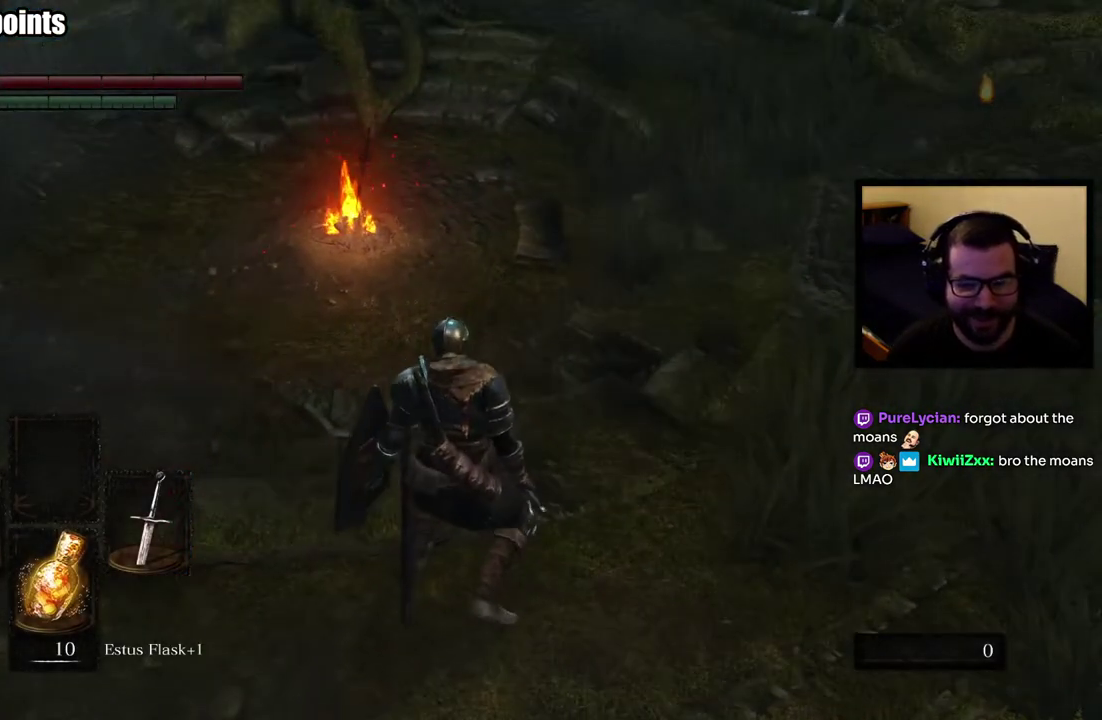
{"buttons": ["CIRCLE"], "left_stick": "up-right", "right_stick": "center"}
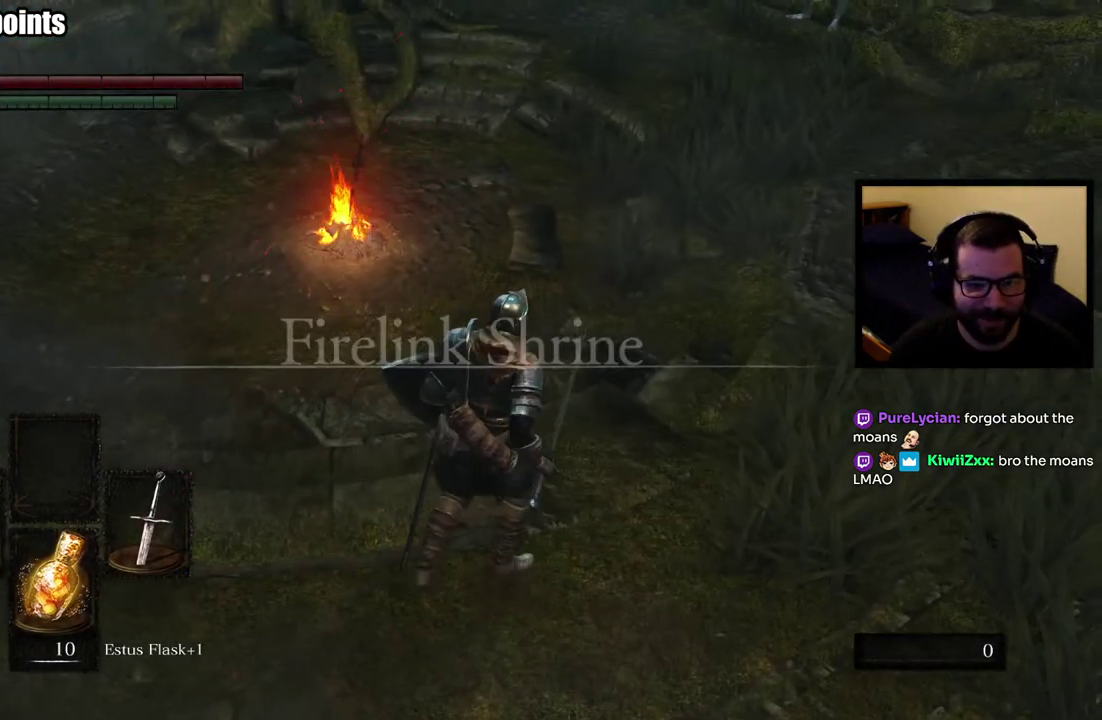
{"buttons": ["CIRCLE"], "left_stick": "up-right", "right_stick": "up", "events": [[467, "right_stick", "up"]]}
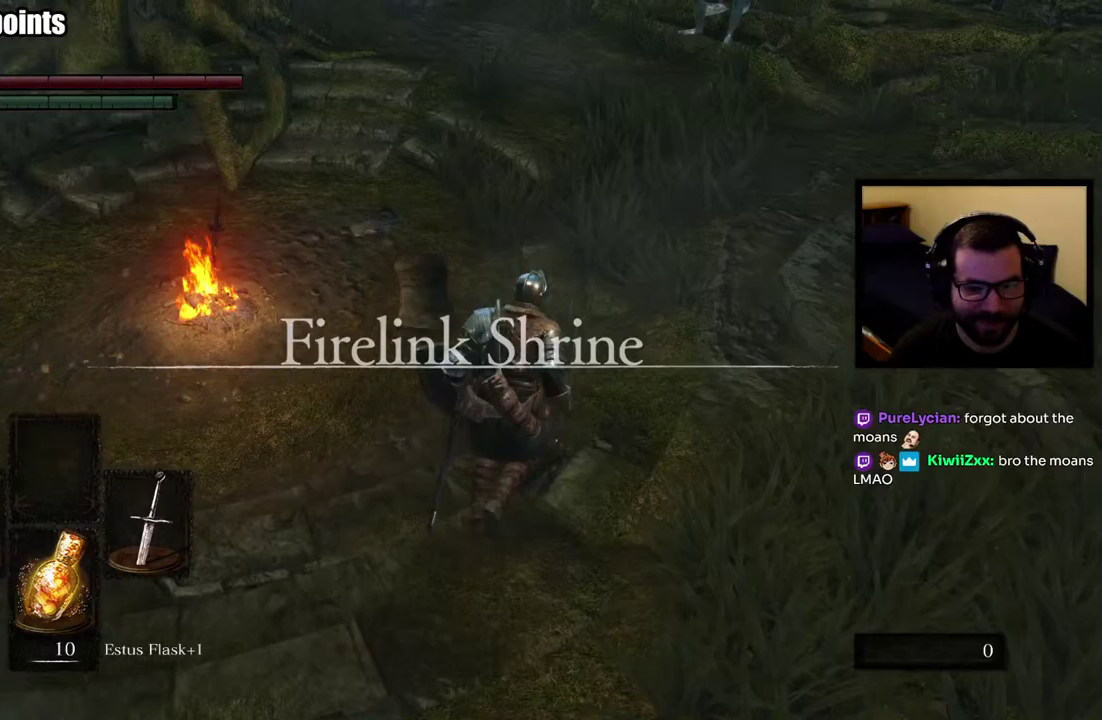
{"buttons": ["CIRCLE"], "left_stick": "up-right", "right_stick": "up-left", "events": [[133, "right_stick", "center"], [500, "right_stick", "up-left"]]}
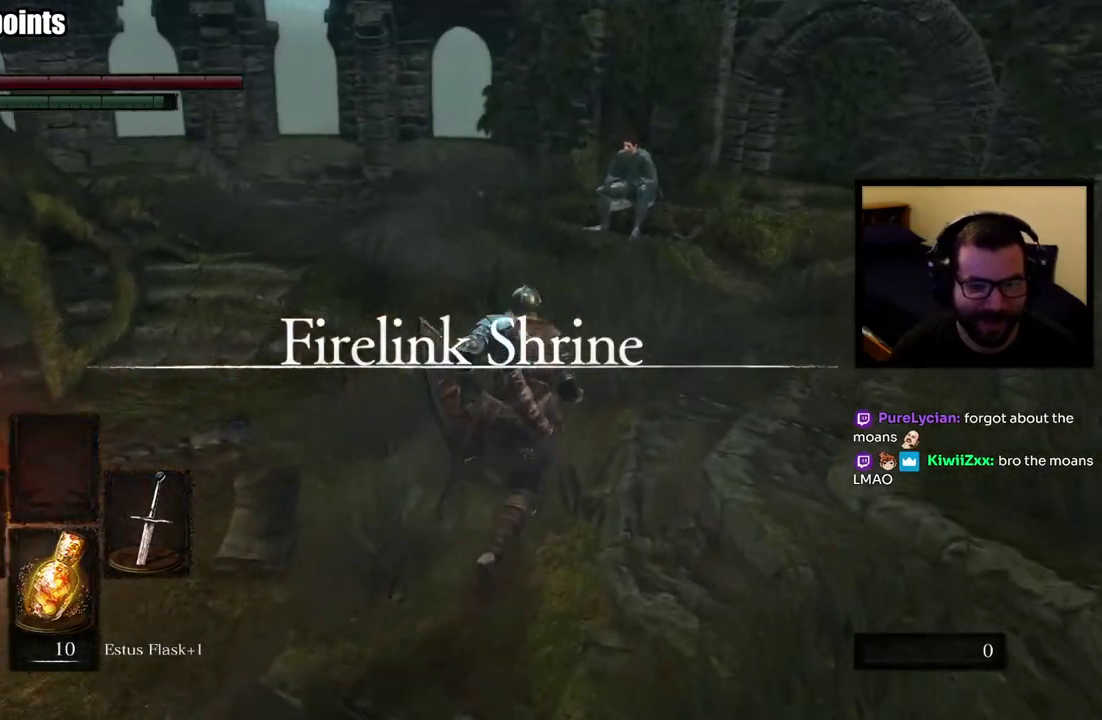
{"buttons": ["CIRCLE"], "left_stick": "up", "right_stick": "center"}
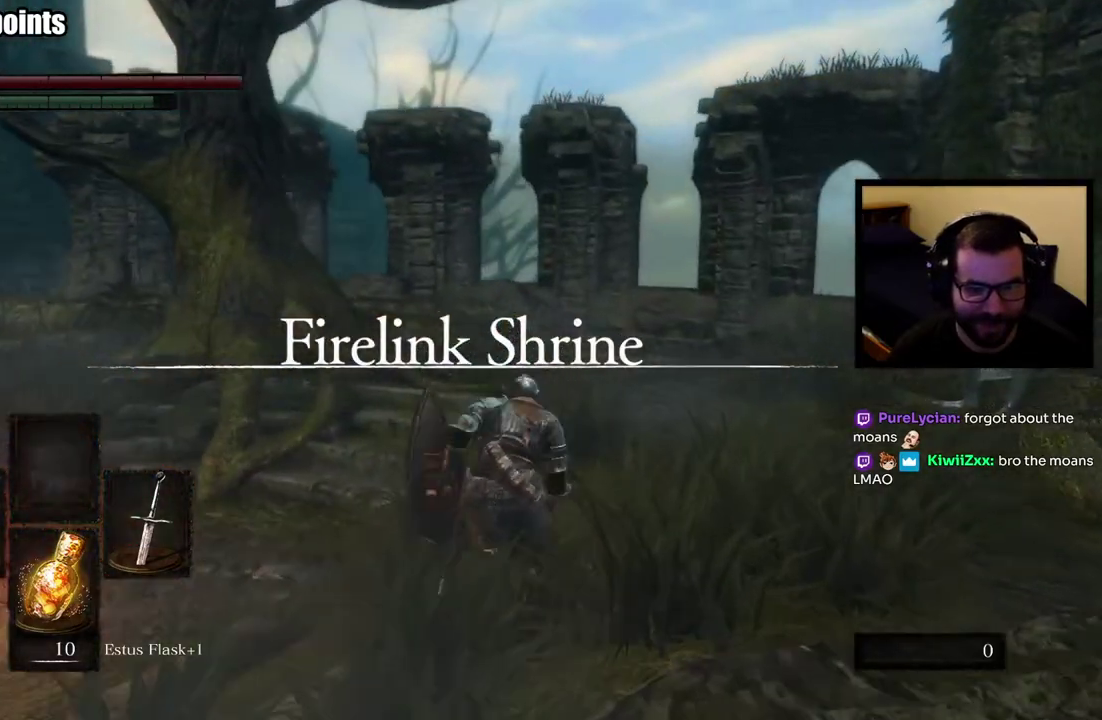
{"buttons": ["CIRCLE"], "left_stick": "right", "right_stick": "down-right"}
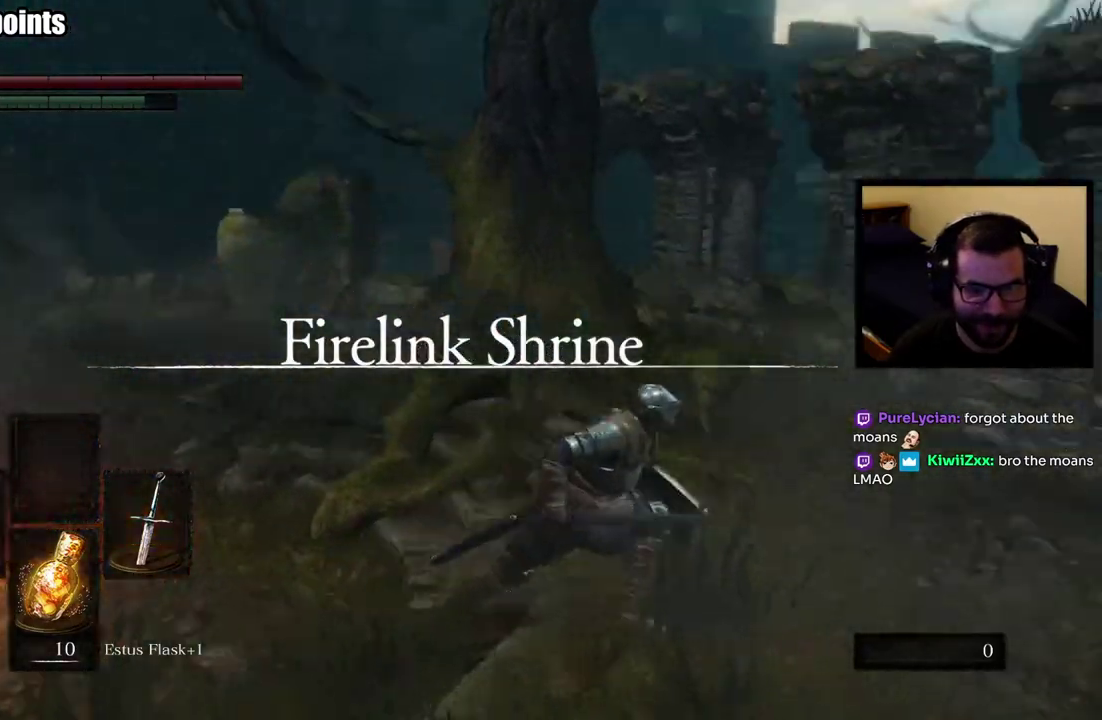
{"buttons": ["CIRCLE"], "left_stick": "up-right", "right_stick": "center"}
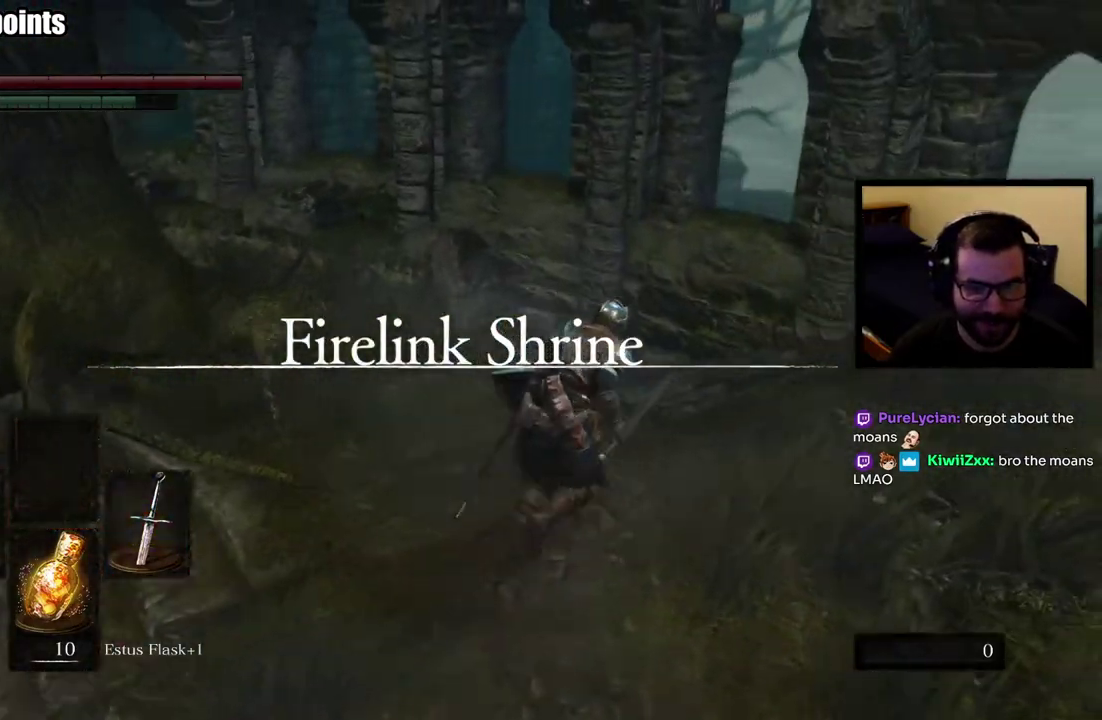
{"buttons": ["CIRCLE"], "left_stick": "up-right", "right_stick": "center", "events": [[100, "right_stick", "down-left"], [367, "right_stick", "center"]]}
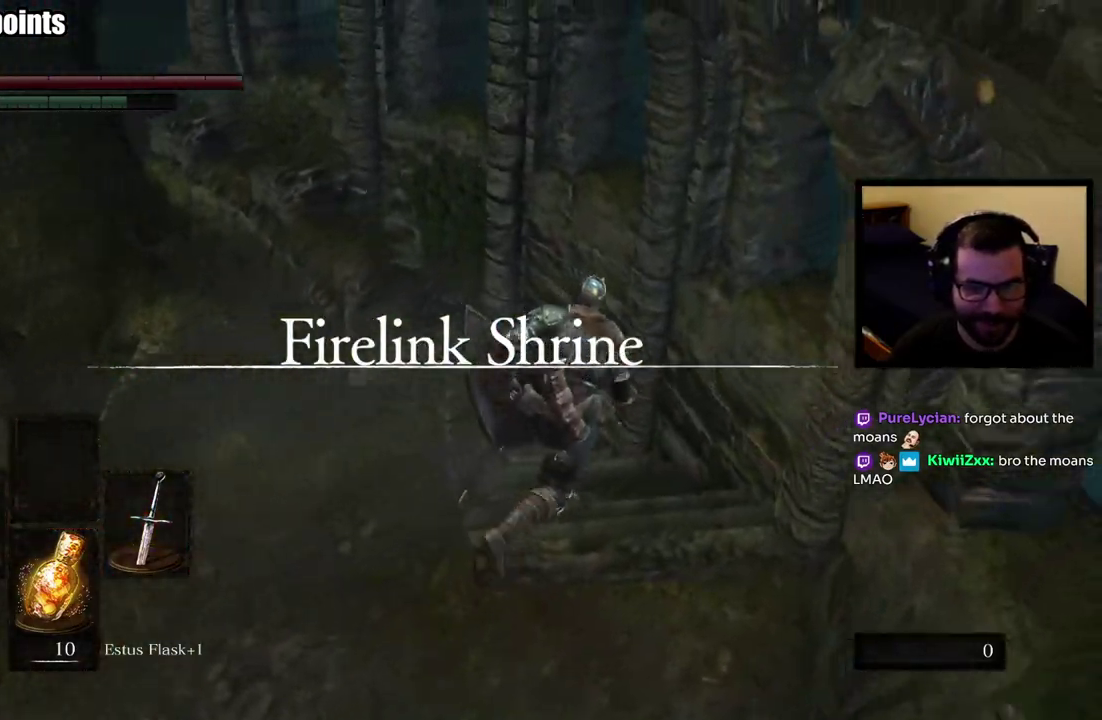
{"buttons": ["CIRCLE"], "left_stick": "up", "right_stick": "left", "events": [[33, "right_stick", "left"], [83, "left_stick", "up"], [217, "right_stick", "center"], [417, "right_stick", "left"]]}
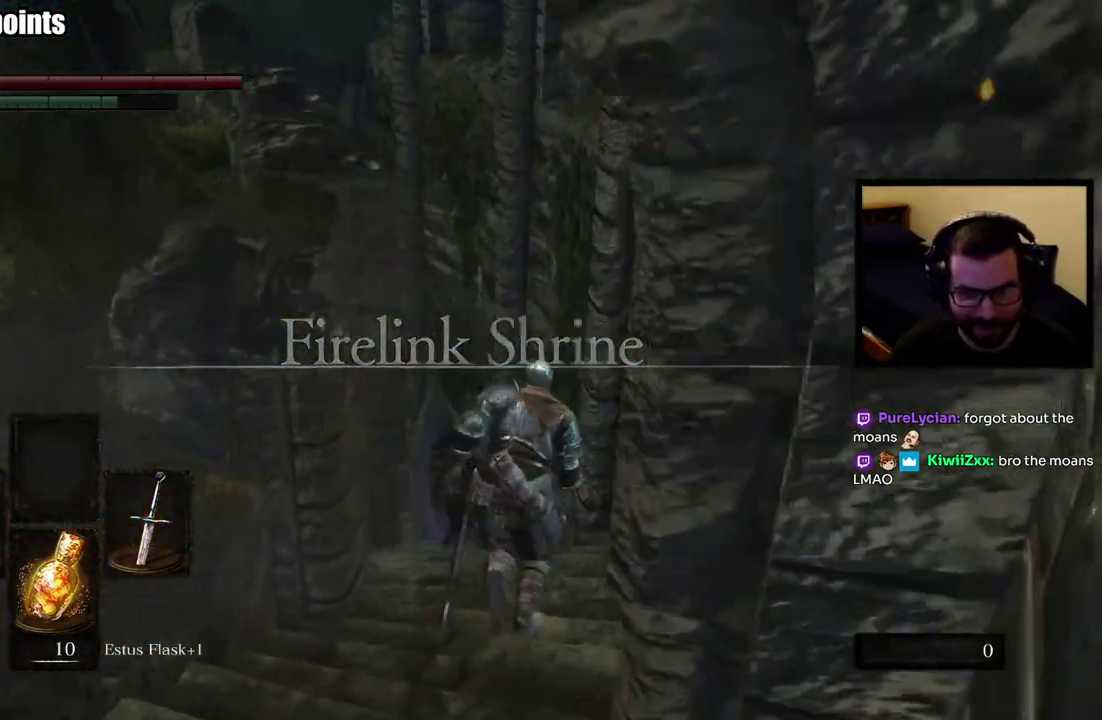
{"buttons": ["CIRCLE"], "left_stick": "up", "right_stick": "down-left"}
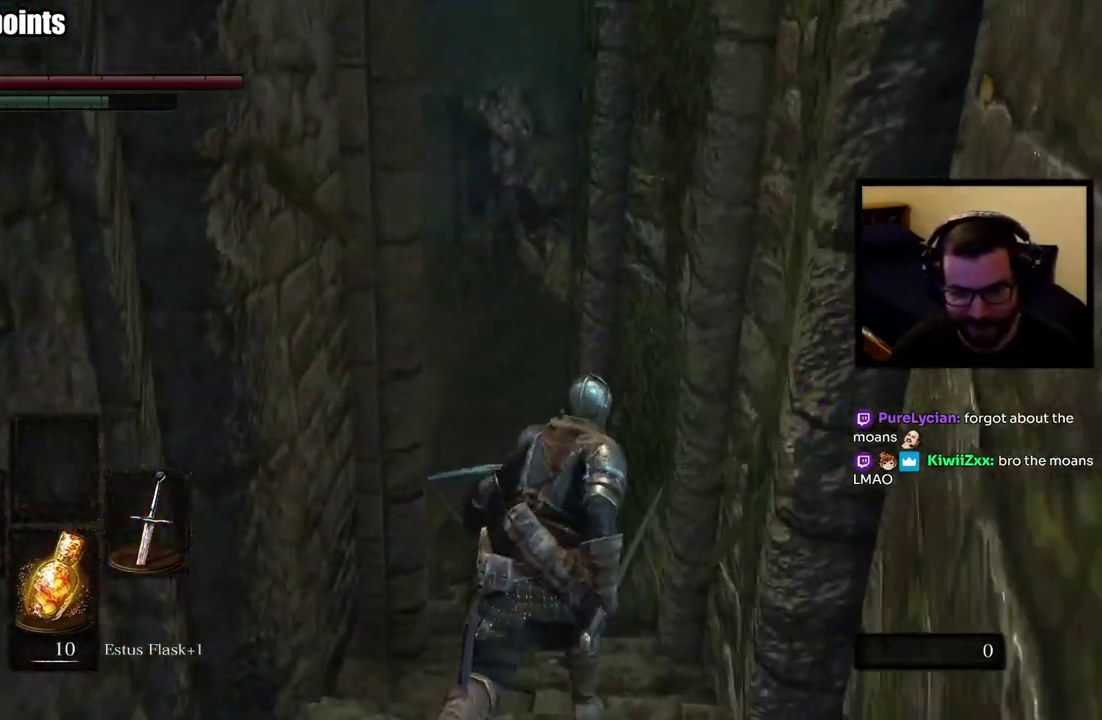
{"buttons": ["CIRCLE"], "left_stick": "up", "right_stick": "center"}
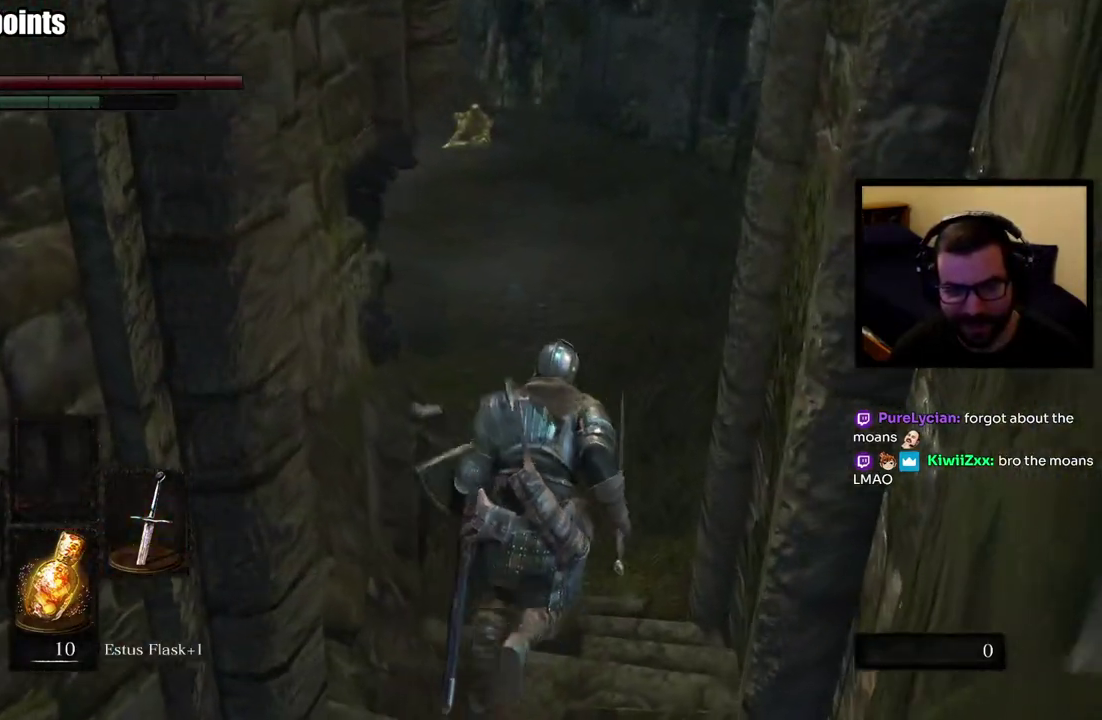
{"buttons": ["CIRCLE"], "left_stick": "up", "right_stick": "up", "events": [[483, "right_stick", "up"]]}
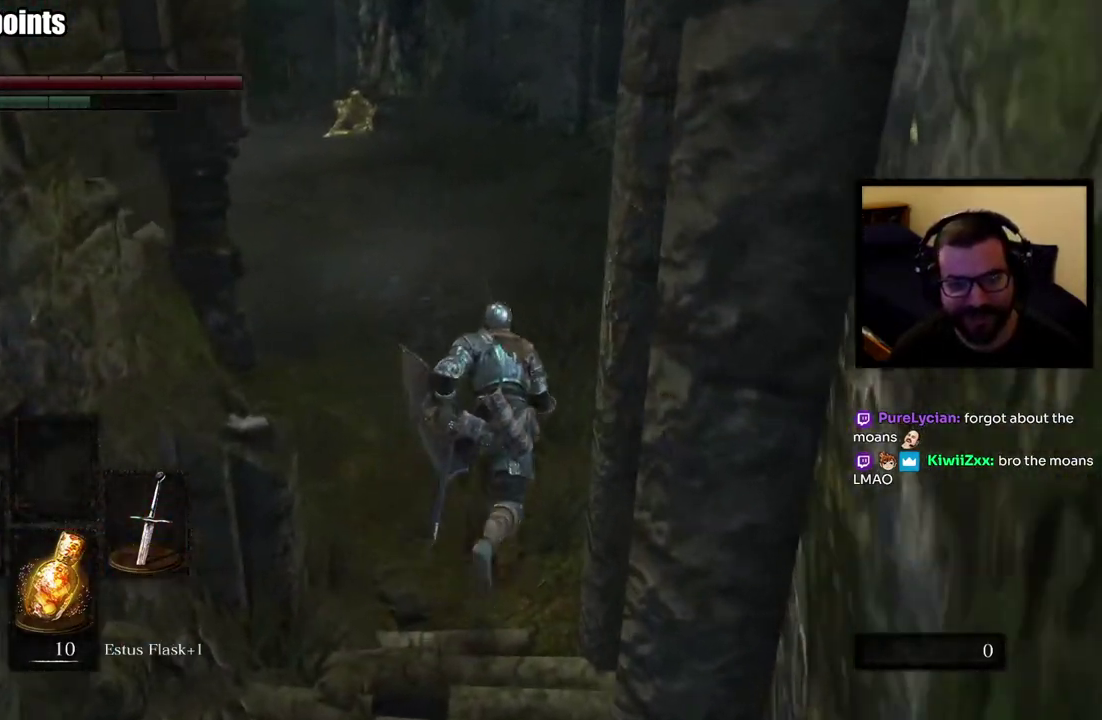
{"buttons": ["CIRCLE"], "left_stick": "up", "right_stick": "center", "events": [[150, "right_stick", "center"]]}
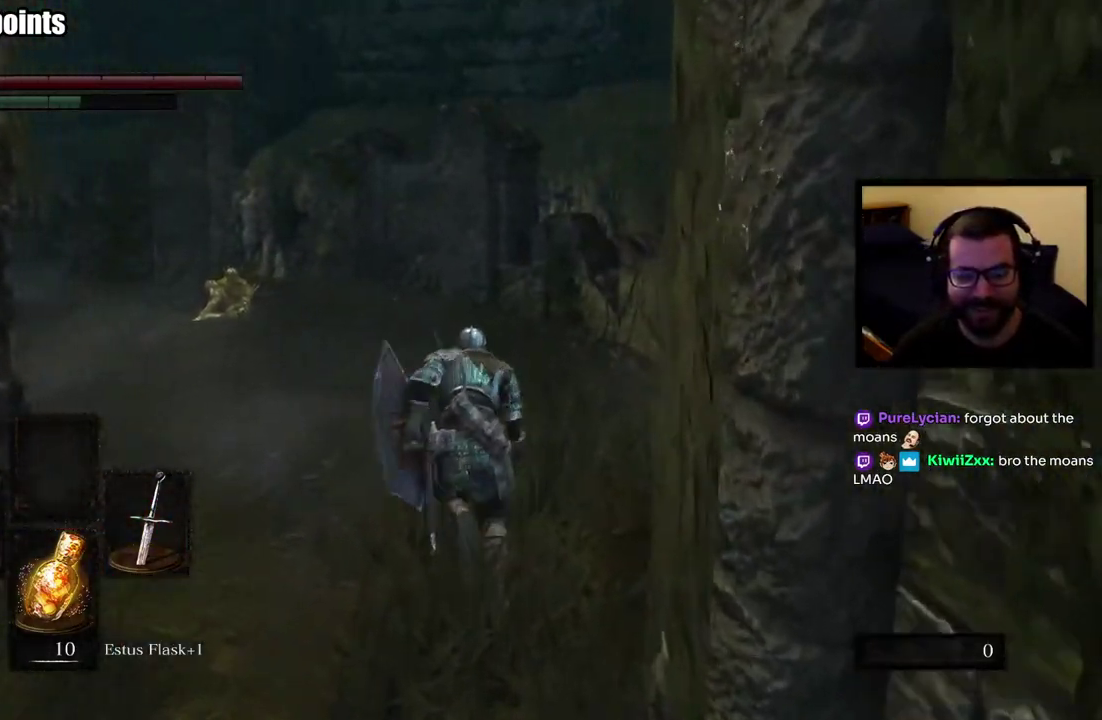
{"buttons": ["CIRCLE"], "left_stick": "up", "right_stick": "center", "events": [[233, "right_stick", "left"], [400, "right_stick", "center"]]}
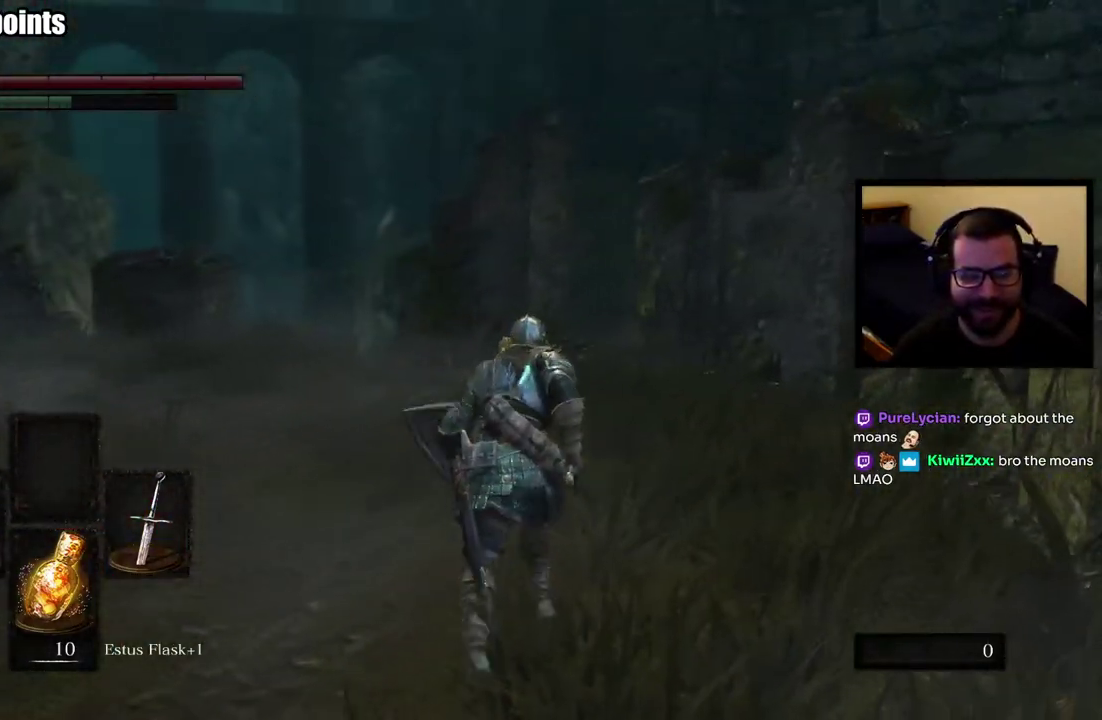
{"buttons": ["CIRCLE"], "left_stick": "up", "right_stick": "left", "events": [[417, "right_stick", "left"]]}
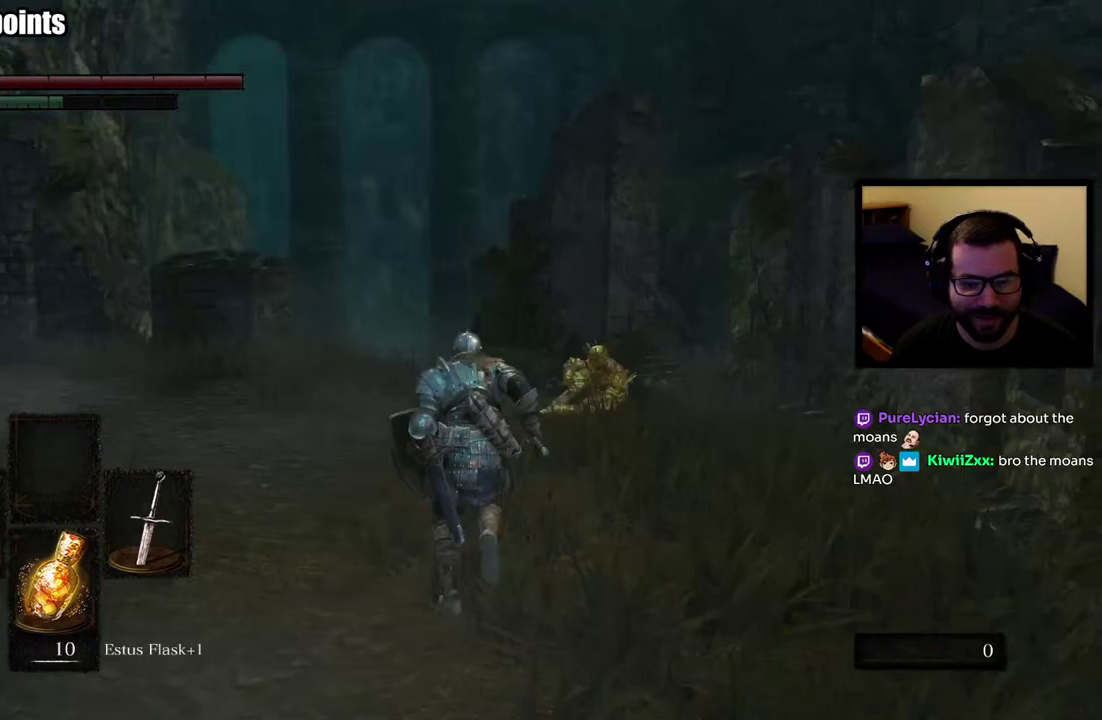
{"buttons": ["CIRCLE"], "left_stick": "up", "right_stick": "left", "events": [[233, "right_stick", "center"], [433, "right_stick", "left"]]}
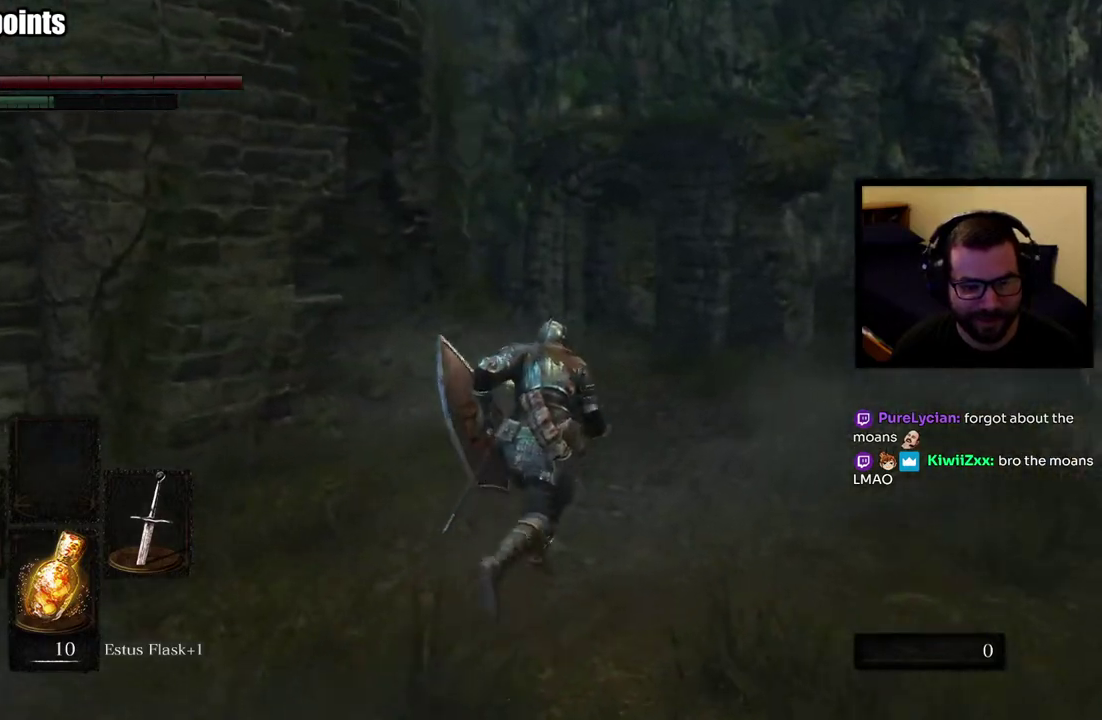
{"buttons": [], "left_stick": "right", "right_stick": "center"}
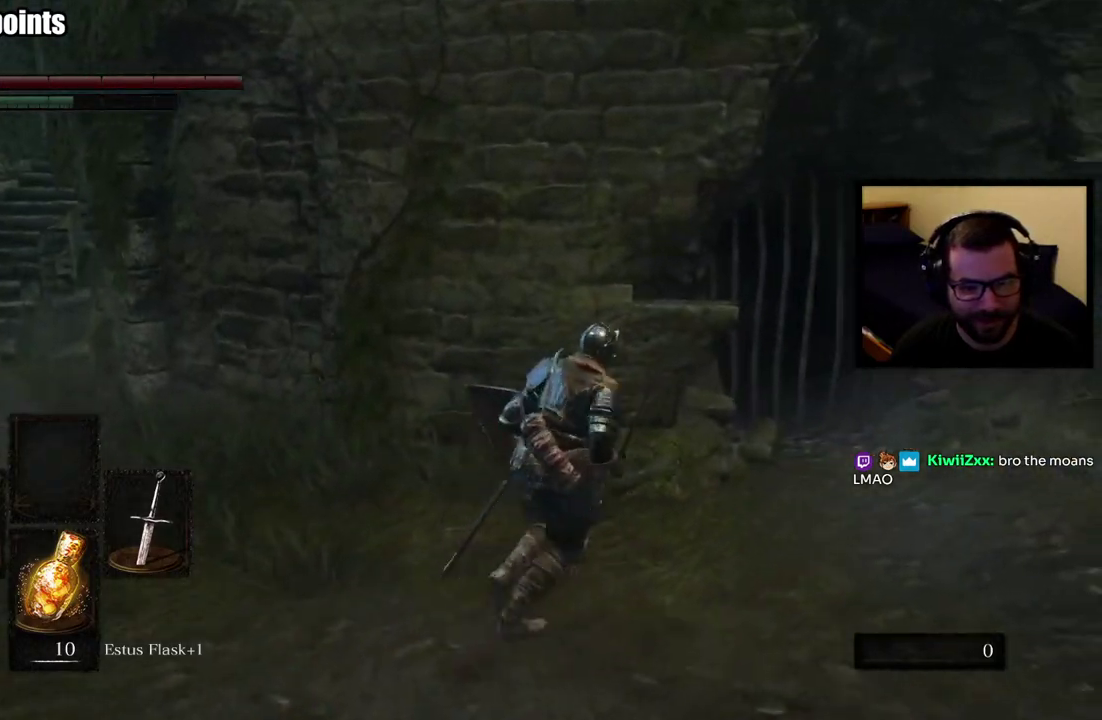
{"buttons": [], "left_stick": "up-right", "right_stick": "center"}
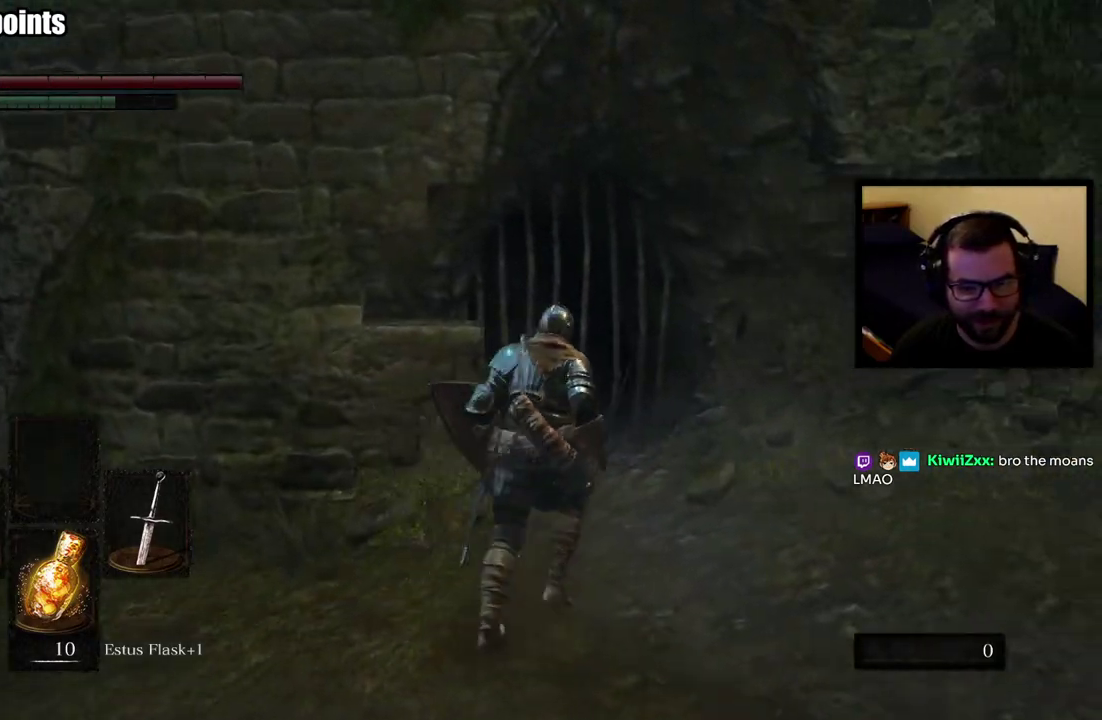
{"buttons": [], "left_stick": "center", "right_stick": "center"}
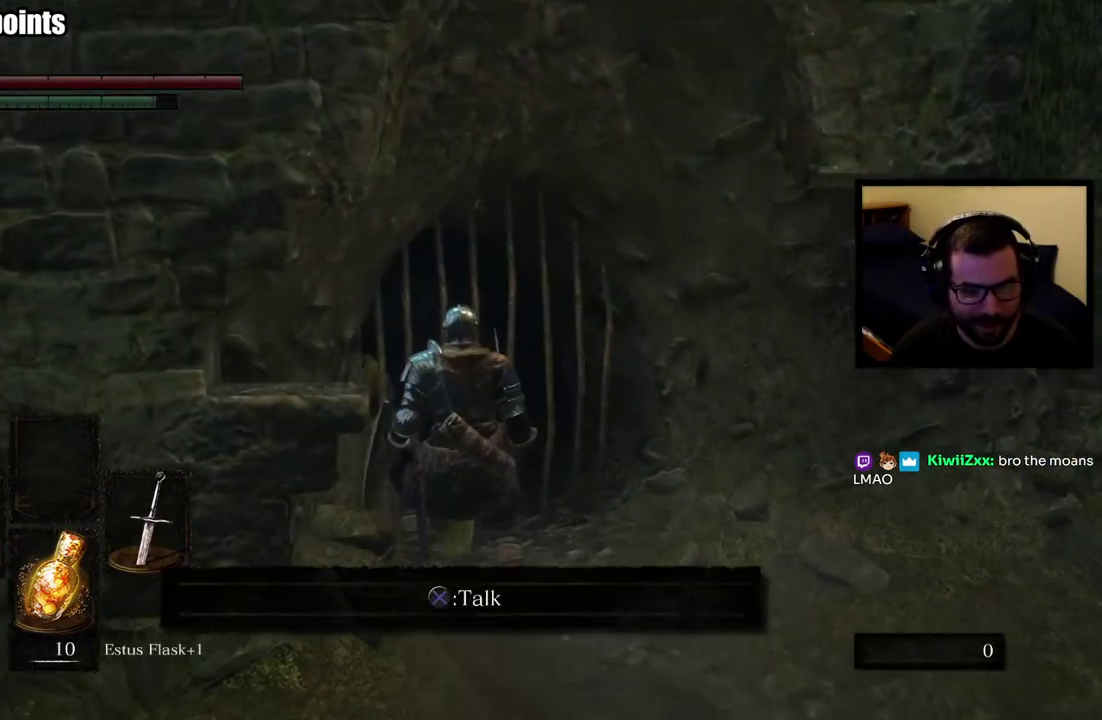
{"buttons": [], "left_stick": "center", "right_stick": "center", "events": [[117, "CROSS", "down"], [217, "CROSS", "up"]]}
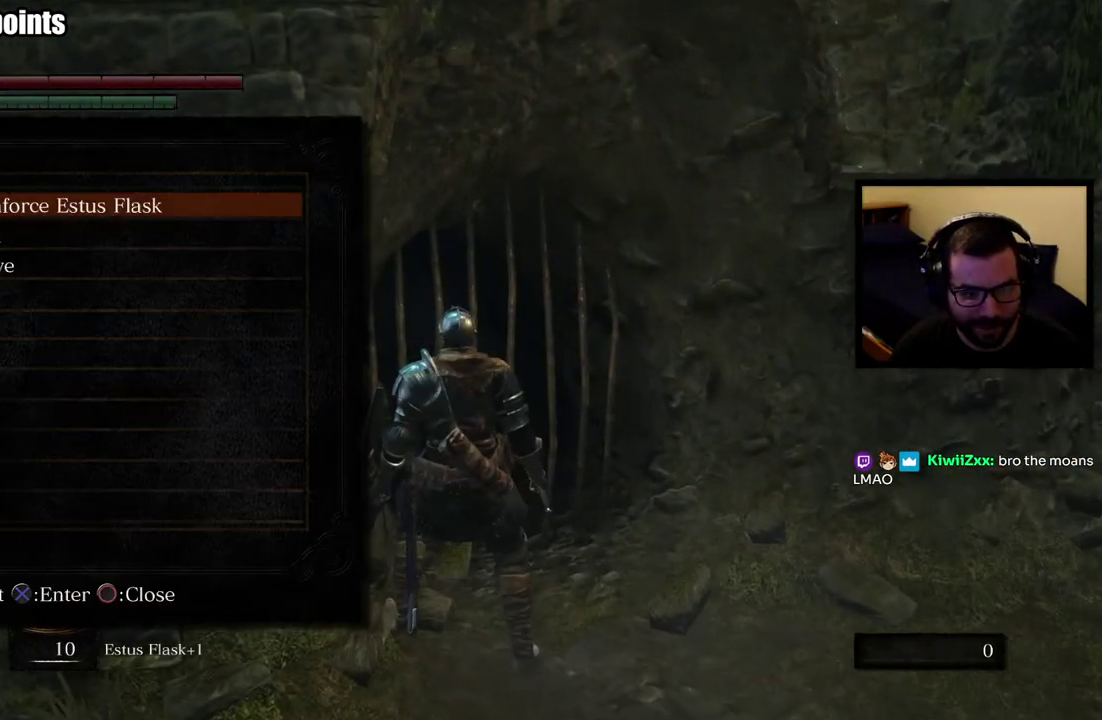
{"buttons": [], "left_stick": "center", "right_stick": "center"}
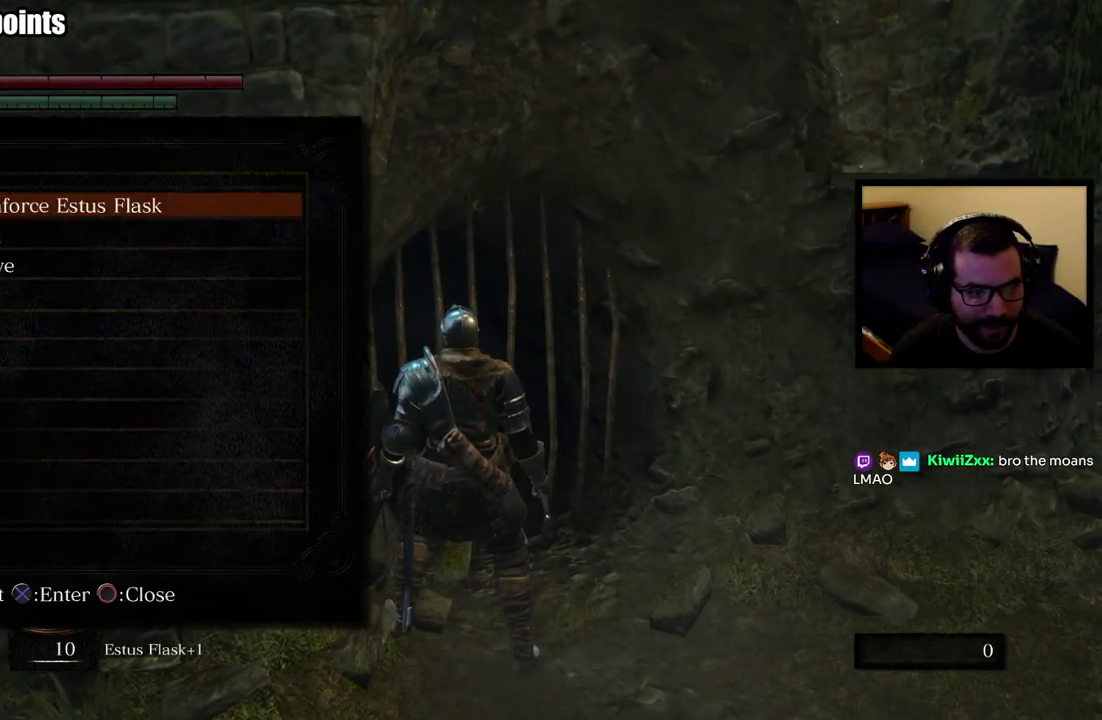
{"buttons": [], "left_stick": "center", "right_stick": "center", "events": [[33, "DPAD_DOWN", "down"], [83, "CROSS", "down"], [133, "DPAD_DOWN", "up"], [183, "CROSS", "up"]]}
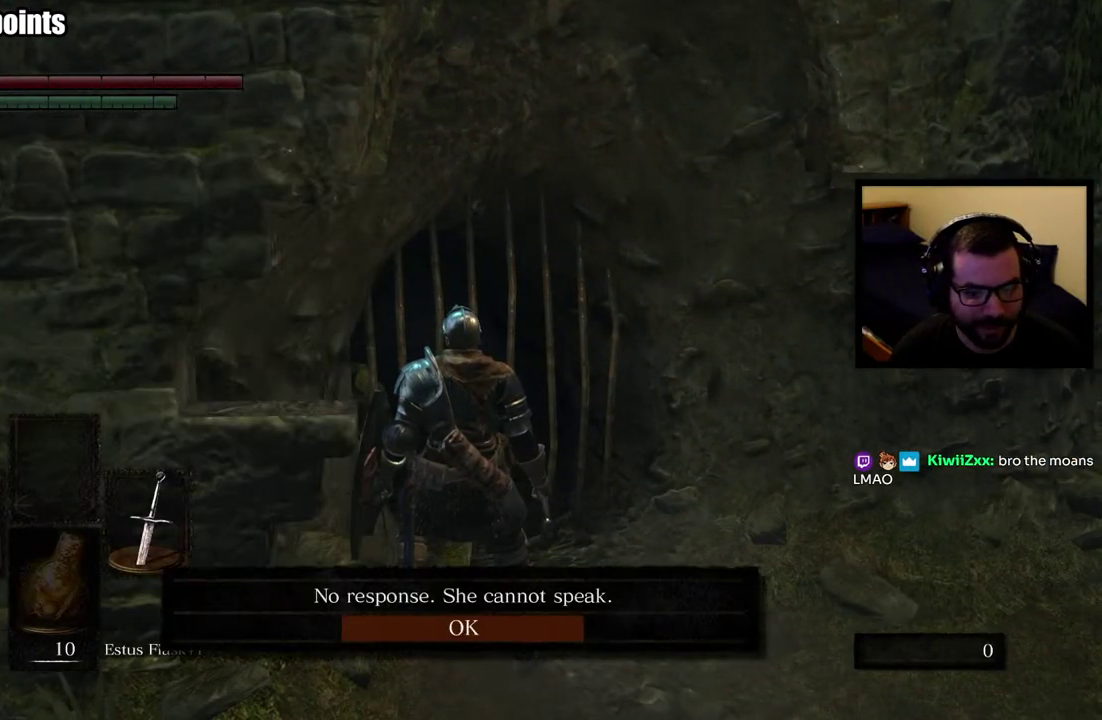
{"buttons": ["CROSS"], "left_stick": "center", "right_stick": "center", "events": [[450, "CROSS", "down"]]}
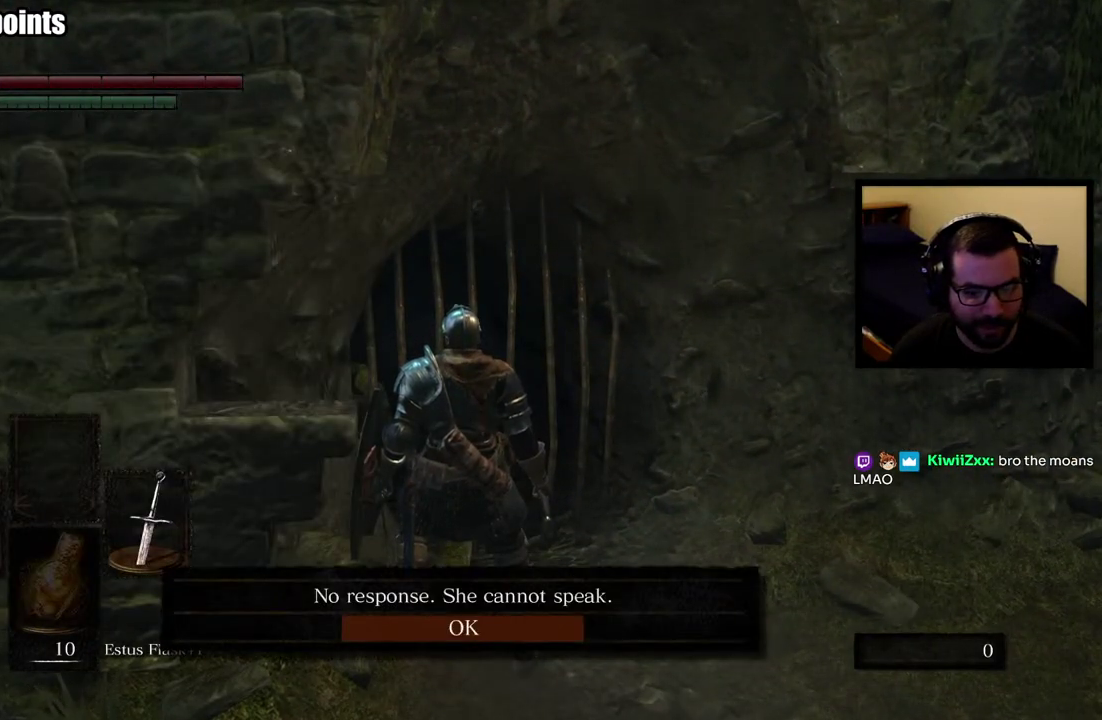
{"buttons": [], "left_stick": "center", "right_stick": "center", "events": [[67, "CROSS", "up"]]}
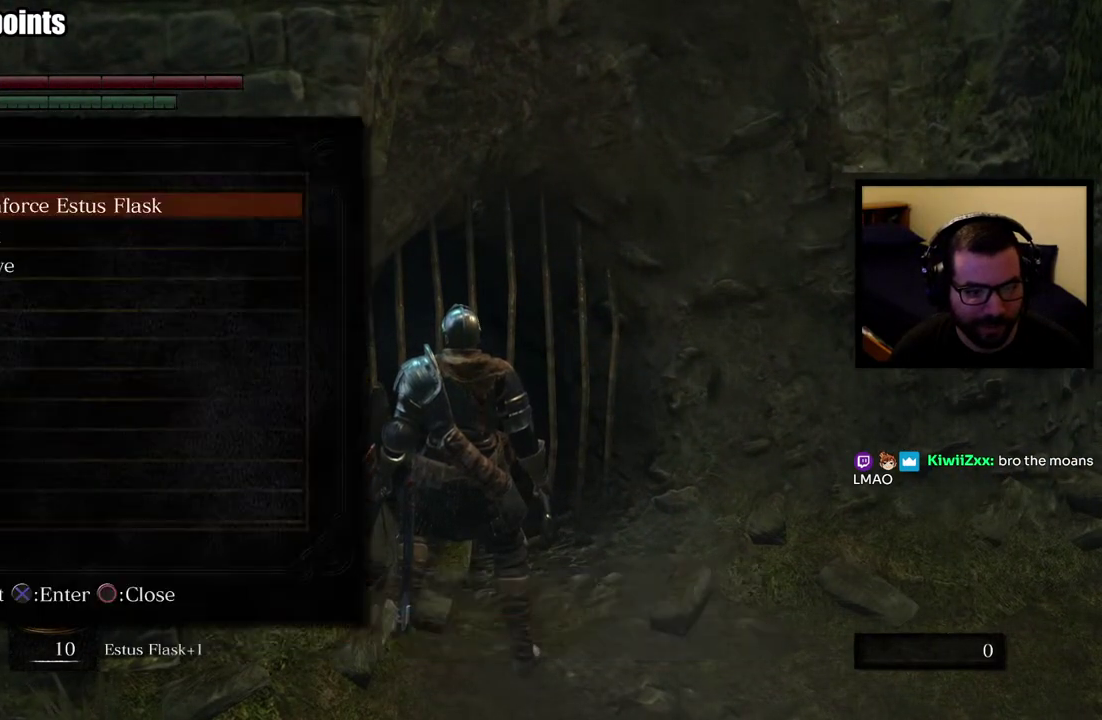
{"buttons": [], "left_stick": "down-right", "right_stick": "center", "events": [[150, "left_stick", "down-right"], [200, "right_stick", "right"], [417, "right_stick", "center"]]}
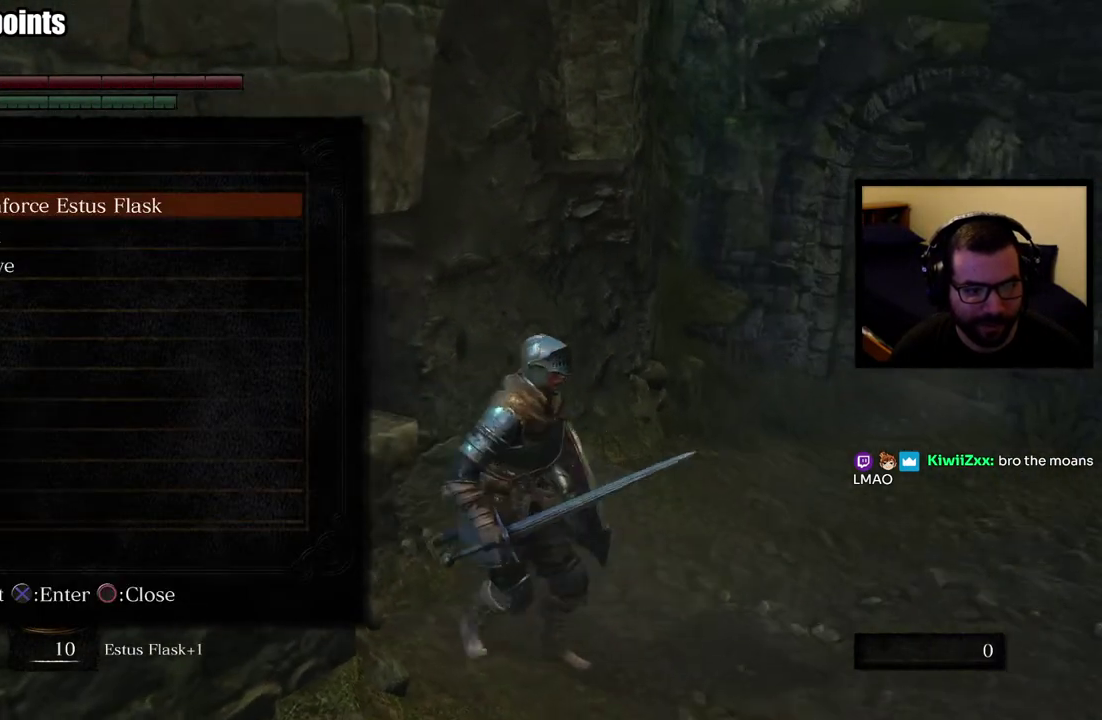
{"buttons": [], "left_stick": "right", "right_stick": "right", "events": [[167, "CIRCLE", "down"], [233, "CIRCLE", "up"], [250, "left_stick", "right"], [417, "right_stick", "right"]]}
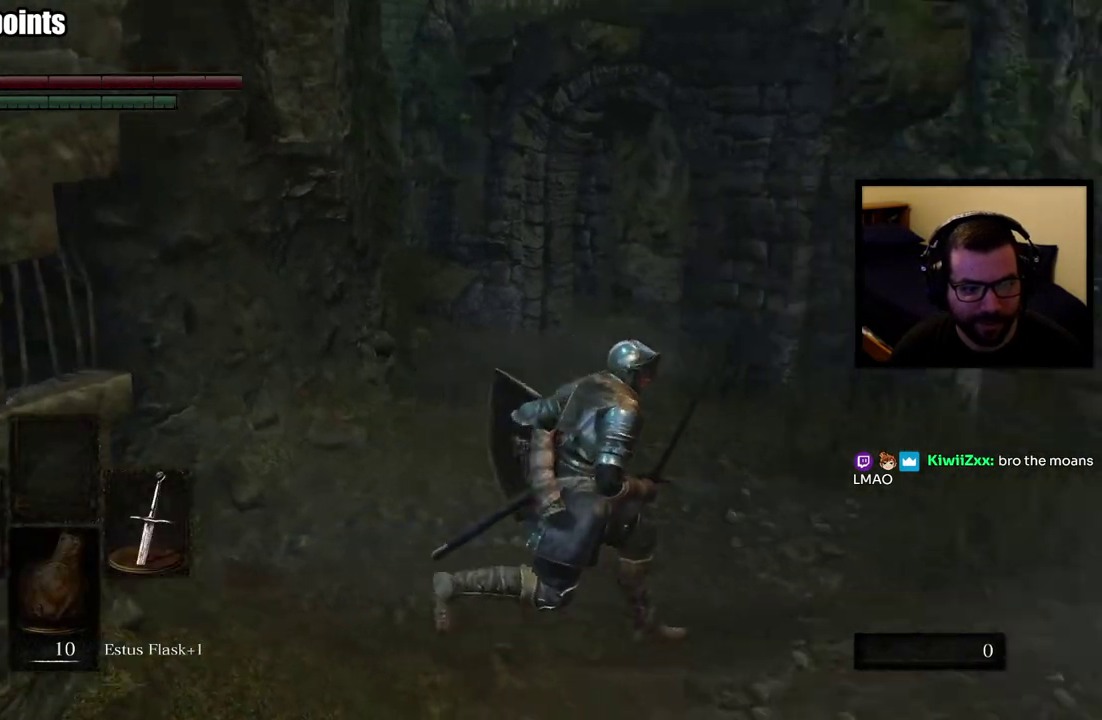
{"buttons": [], "left_stick": "up", "right_stick": "center", "events": [[100, "left_stick", "up-right"], [250, "left_stick", "up"], [350, "right_stick", "center"]]}
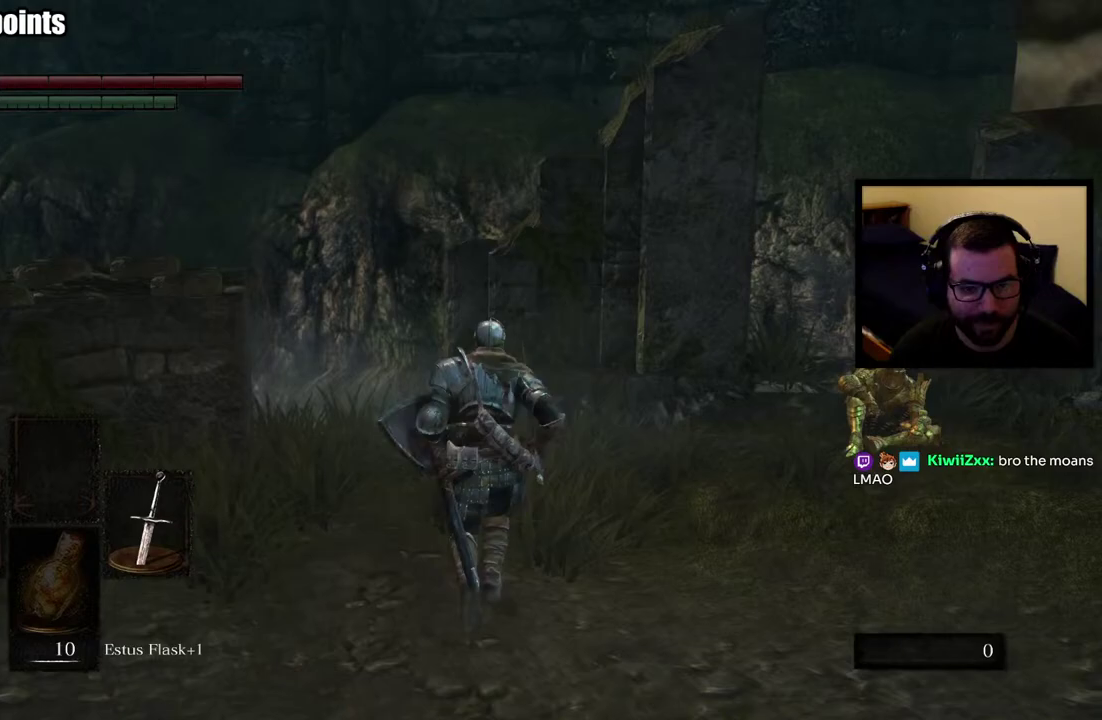
{"buttons": [], "left_stick": "center", "right_stick": "down"}